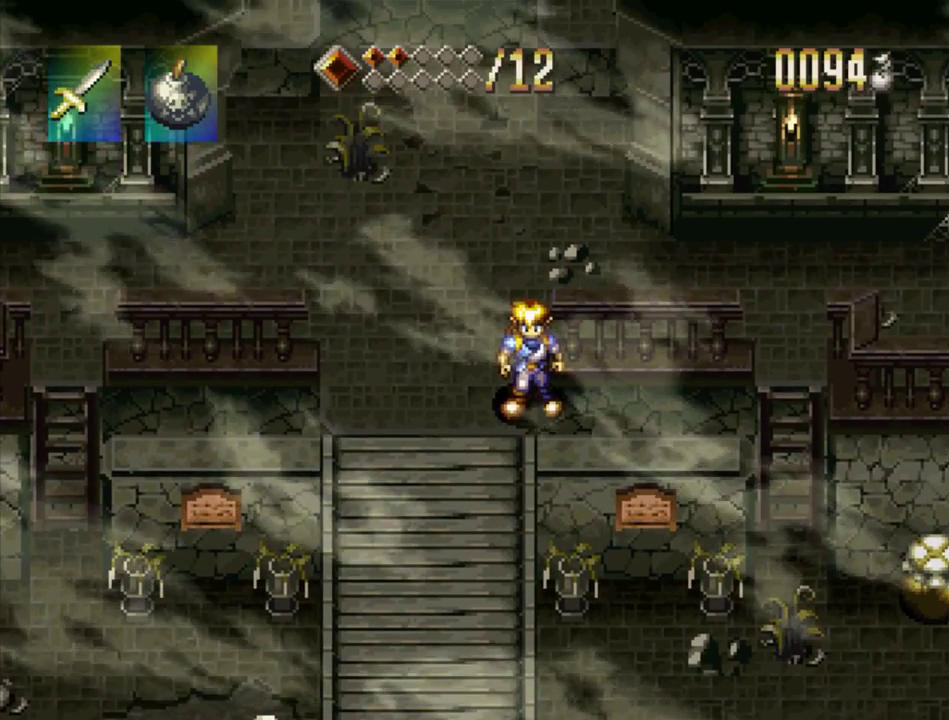
Gameplay with a controller (PlayStation layout); each line is a JSON object with the inputs held at the frame after it. "events" lists button and stick changes between this image and that frame as [ms after this image, input, new state], when the widget could be followed in between. Not read: L3 R3.
{"buttons": ["DPAD_LEFT"], "events": [[250, "SQUARE", "up"], [400, "DPAD_LEFT", "down"]]}
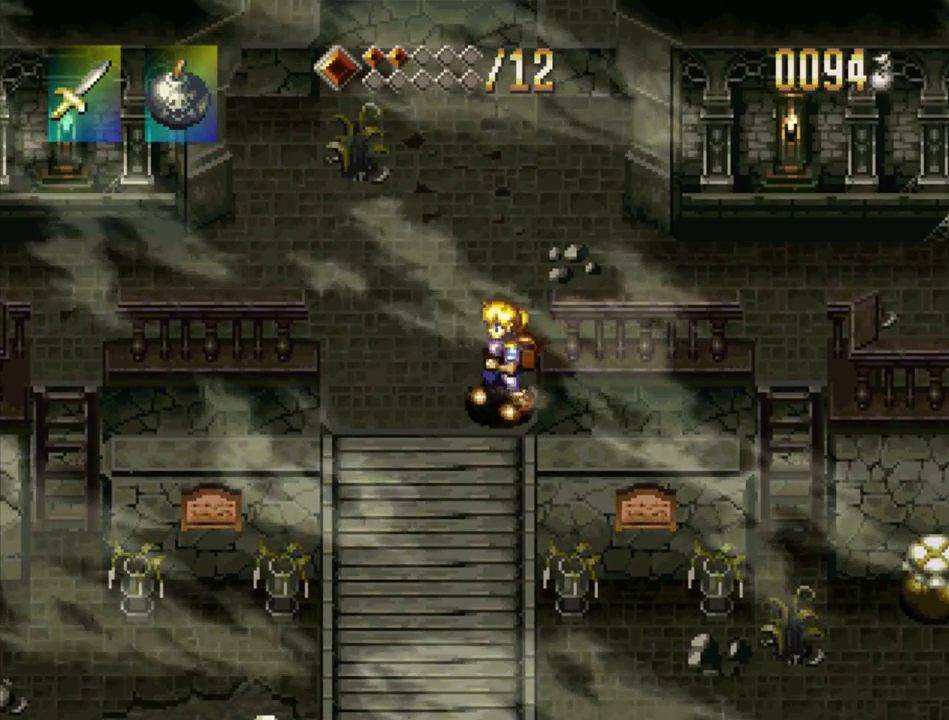
{"buttons": ["DPAD_DOWN", "DPAD_RIGHT"], "events": [[200, "DPAD_LEFT", "up"], [367, "DPAD_DOWN", "down"], [450, "DPAD_RIGHT", "down"]]}
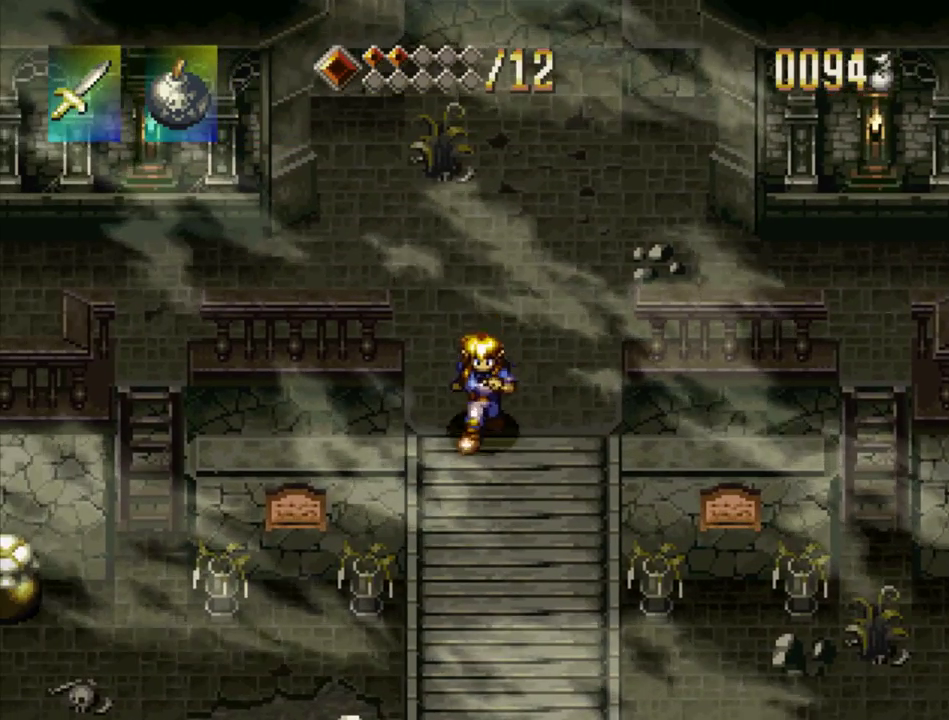
{"buttons": ["TRIANGLE", "DPAD_DOWN"], "events": [[83, "DPAD_RIGHT", "up"], [100, "TRIANGLE", "down"]]}
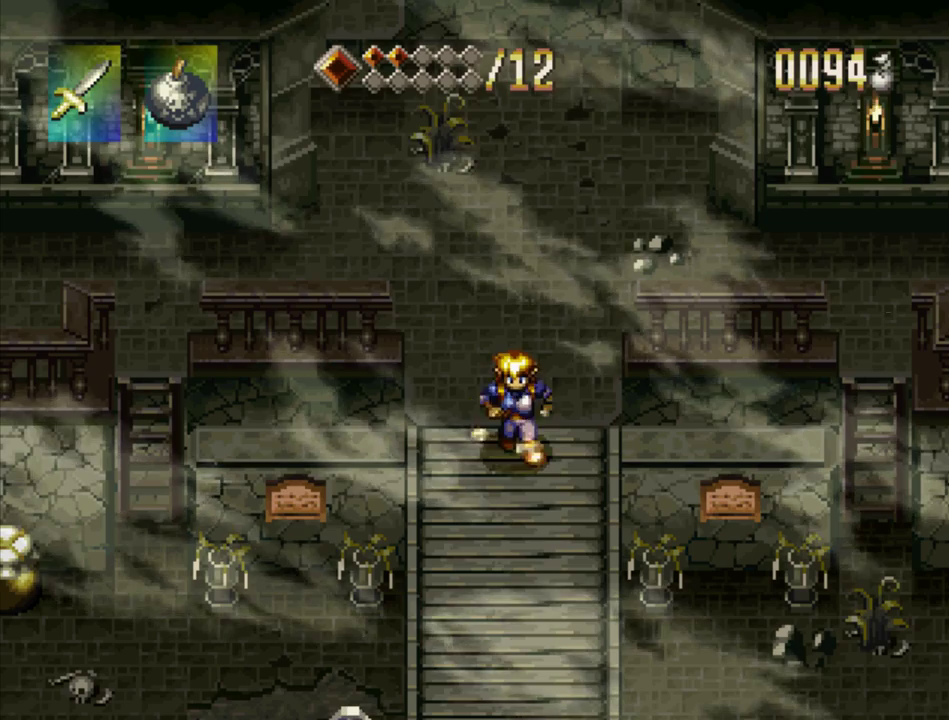
{"buttons": ["TRIANGLE", "DPAD_DOWN"], "events": []}
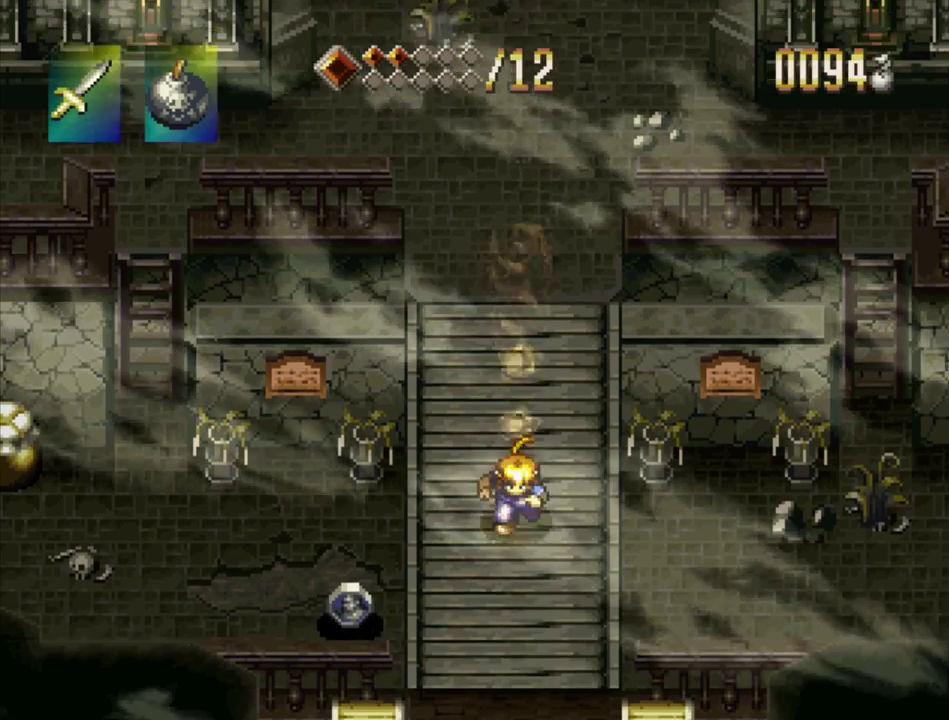
{"buttons": ["DPAD_RIGHT"], "events": [[183, "DPAD_DOWN", "up"], [433, "TRIANGLE", "up"], [500, "DPAD_RIGHT", "down"]]}
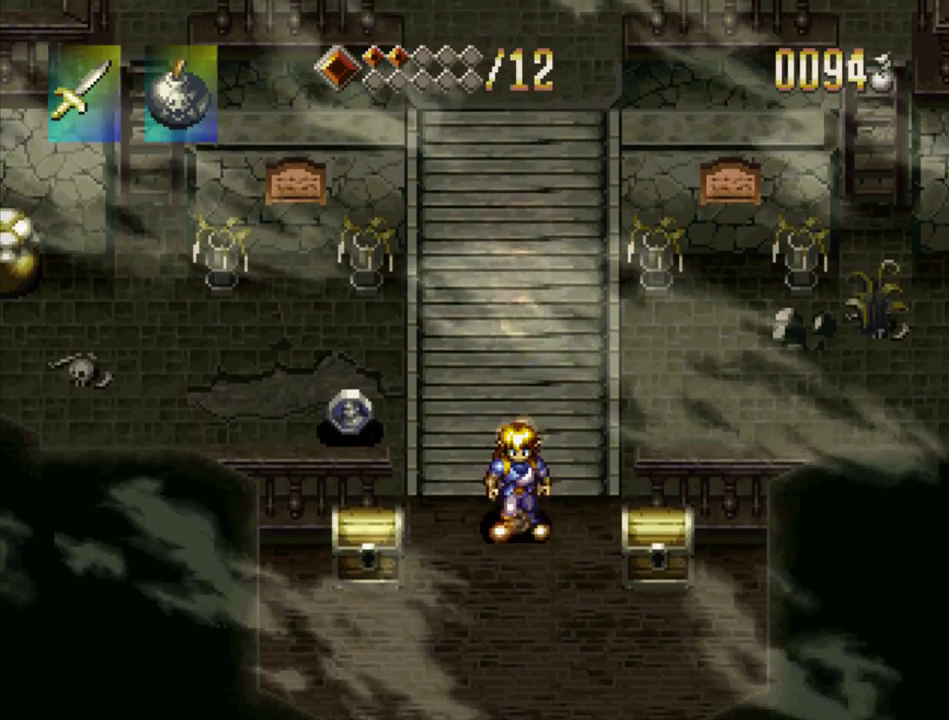
{"buttons": ["SQUARE"], "events": [[17, "DPAD_DOWN", "down"], [233, "DPAD_DOWN", "up"], [383, "SQUARE", "down"], [417, "DPAD_RIGHT", "up"]]}
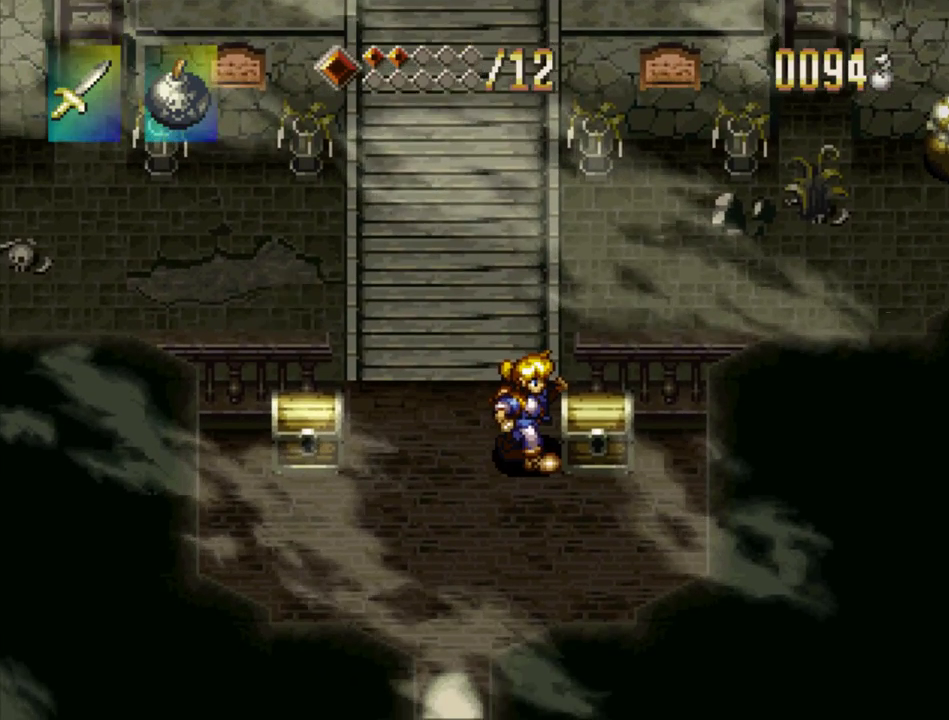
{"buttons": ["SQUARE"], "events": []}
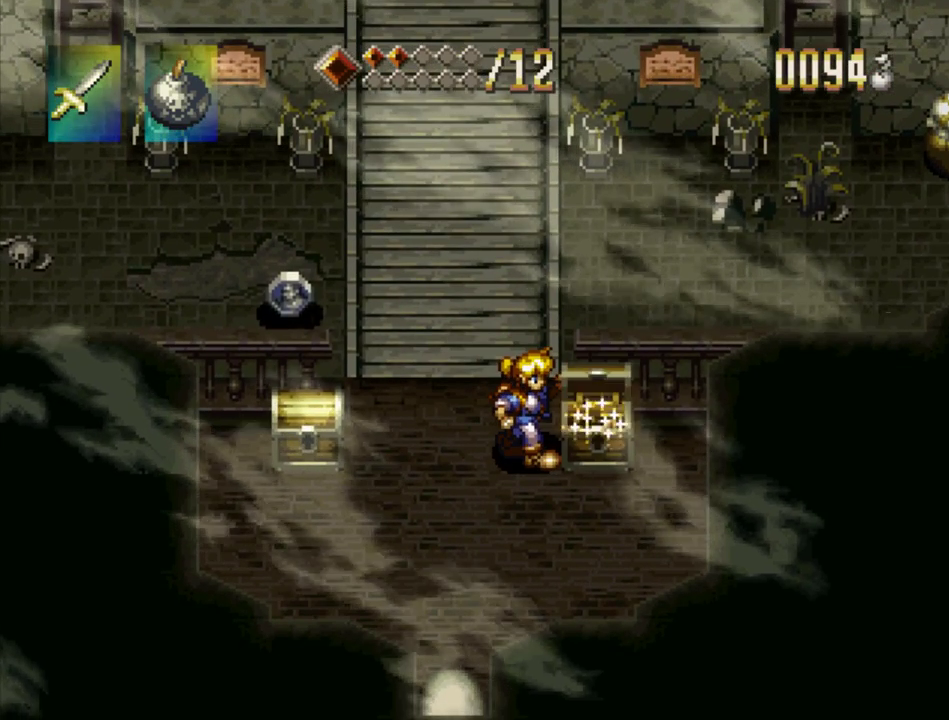
{"buttons": ["SQUARE"], "events": []}
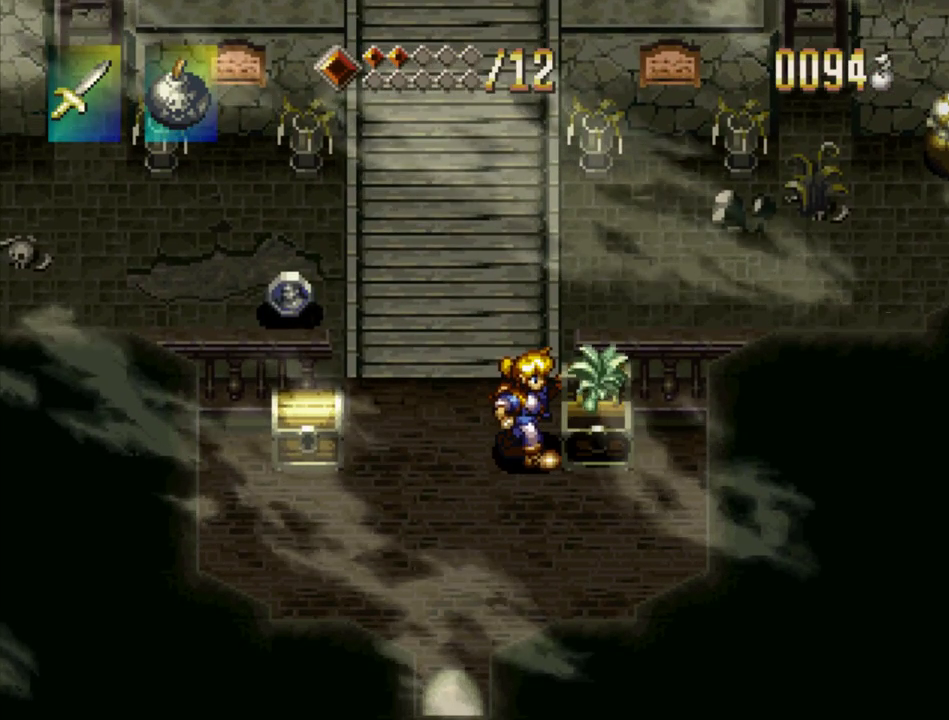
{"buttons": ["SQUARE"], "events": []}
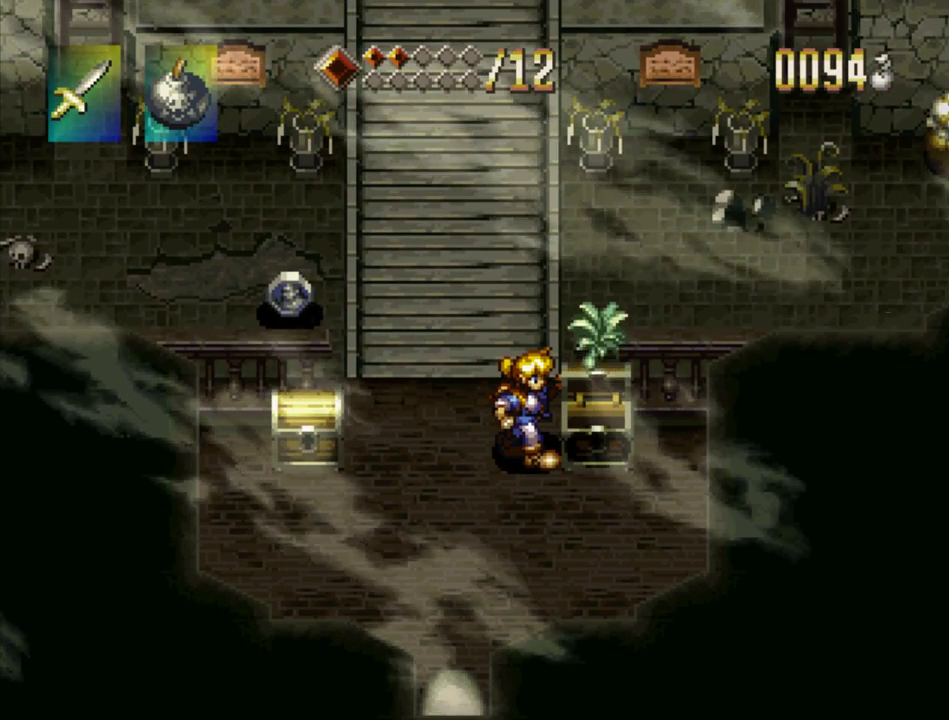
{"buttons": ["SQUARE"], "events": []}
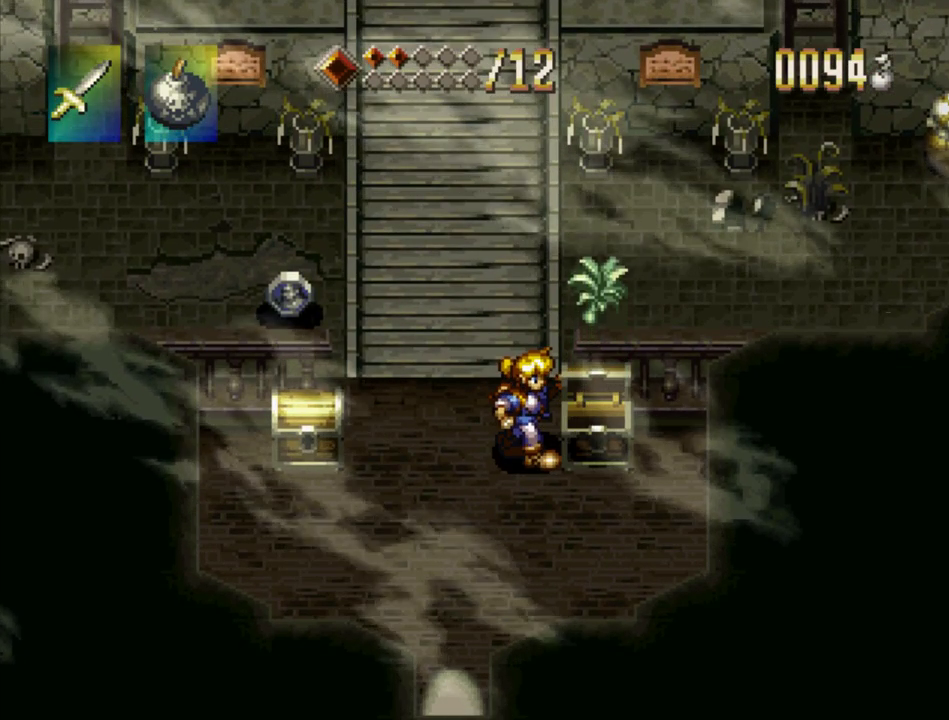
{"buttons": ["SQUARE"], "events": []}
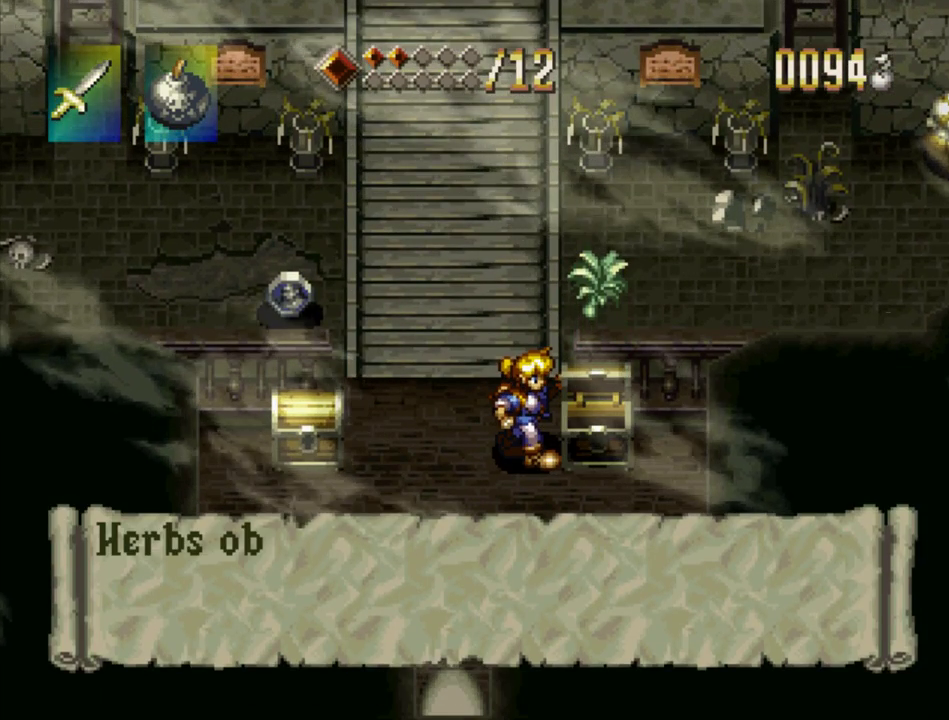
{"buttons": ["SQUARE"], "events": [[383, "SQUARE", "up"], [433, "SQUARE", "down"]]}
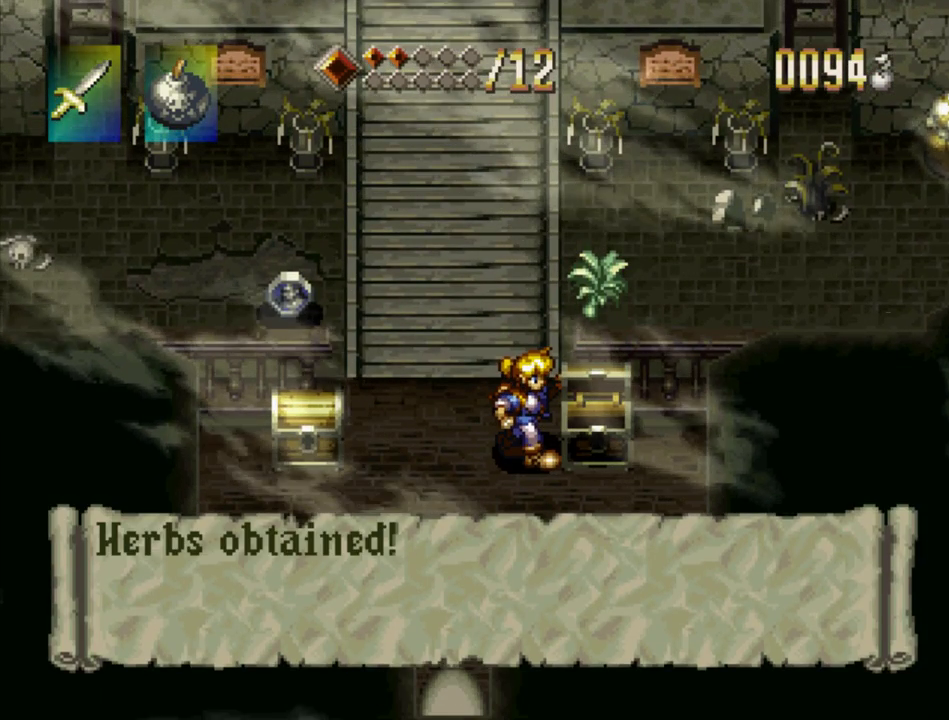
{"buttons": [], "events": [[283, "SQUARE", "up"]]}
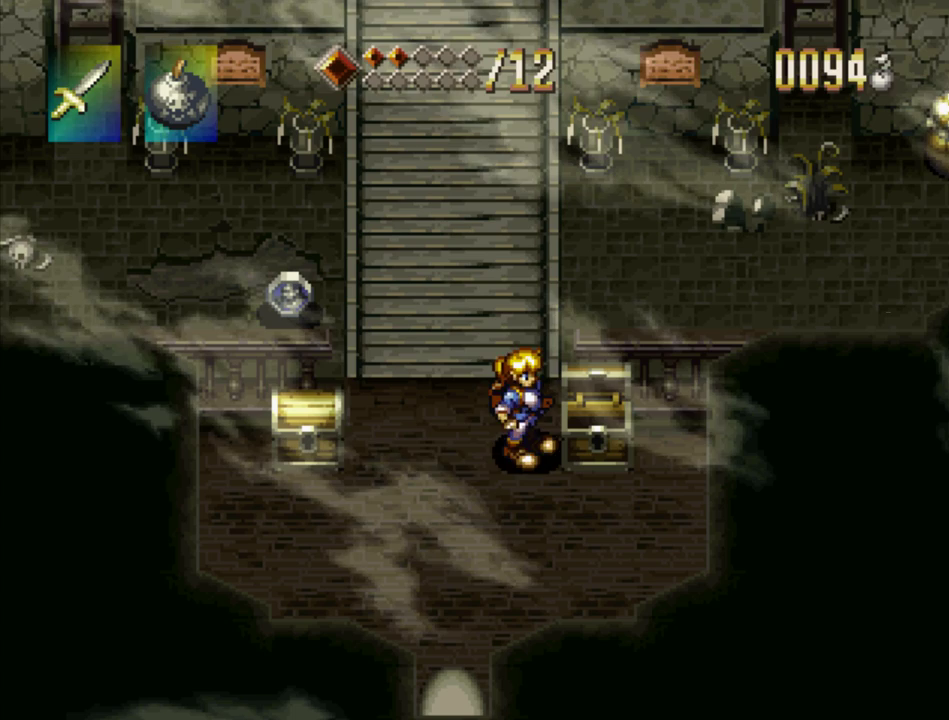
{"buttons": ["DPAD_LEFT"], "events": [[17, "DPAD_LEFT", "down"]]}
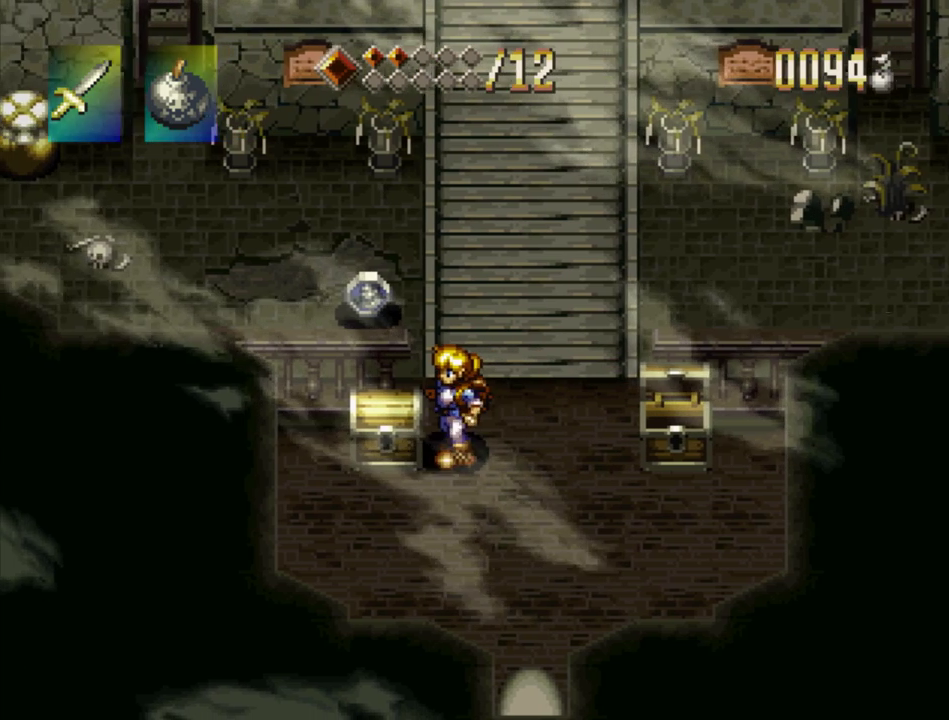
{"buttons": ["SQUARE"], "events": [[100, "DPAD_LEFT", "up"], [167, "SQUARE", "down"]]}
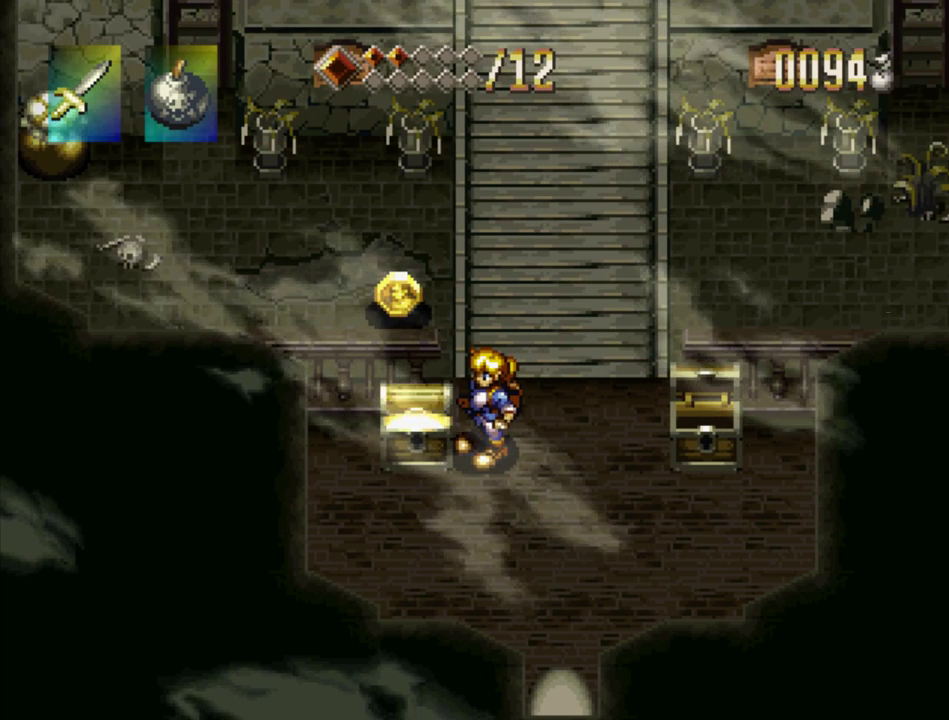
{"buttons": ["SQUARE"], "events": []}
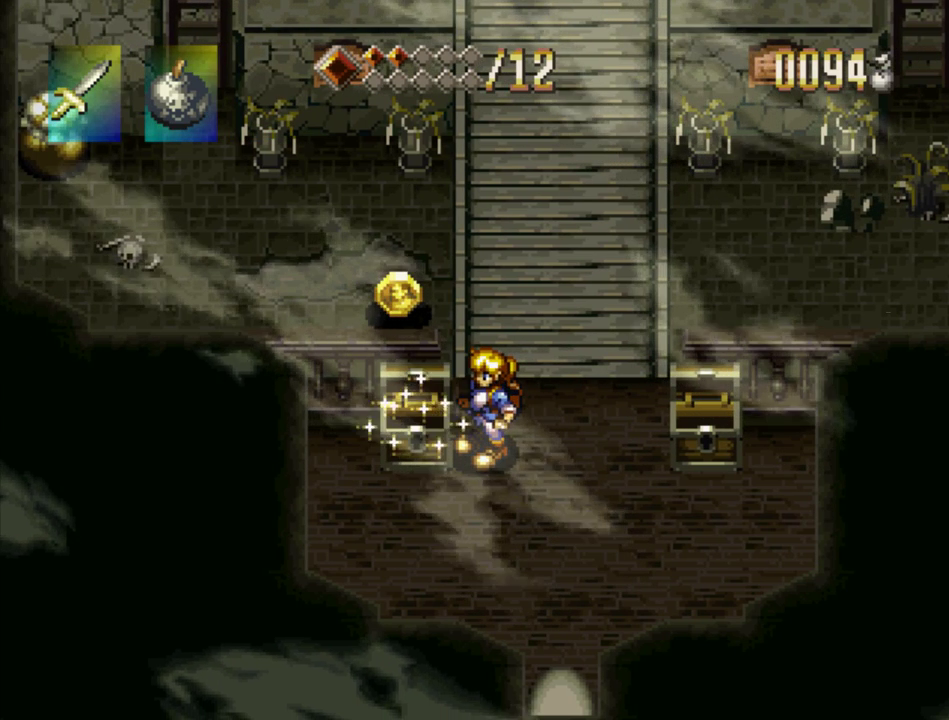
{"buttons": ["SQUARE"], "events": []}
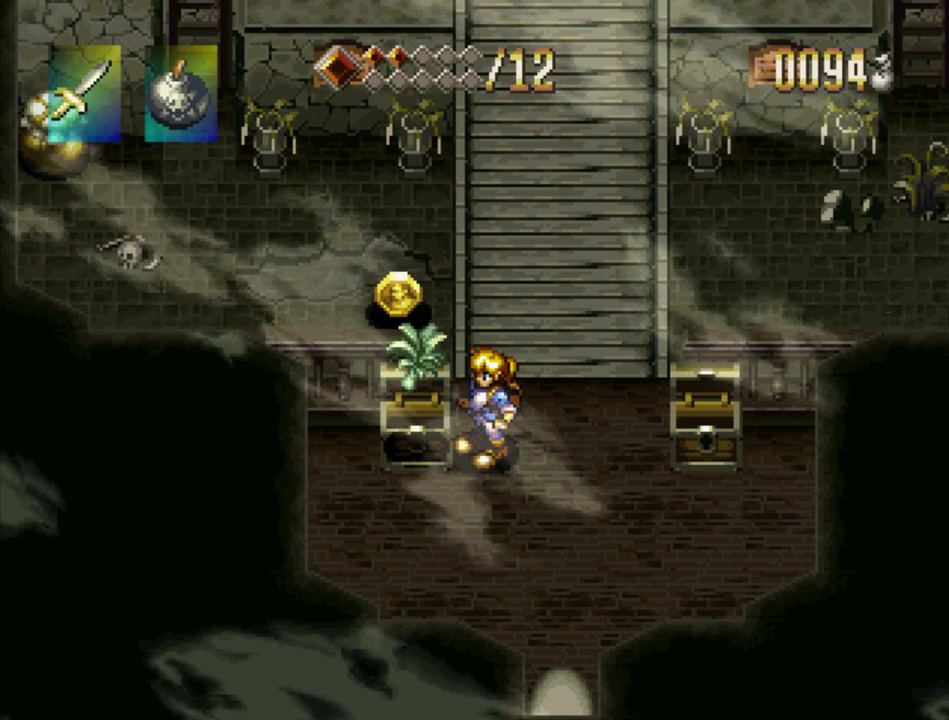
{"buttons": ["SQUARE"], "events": []}
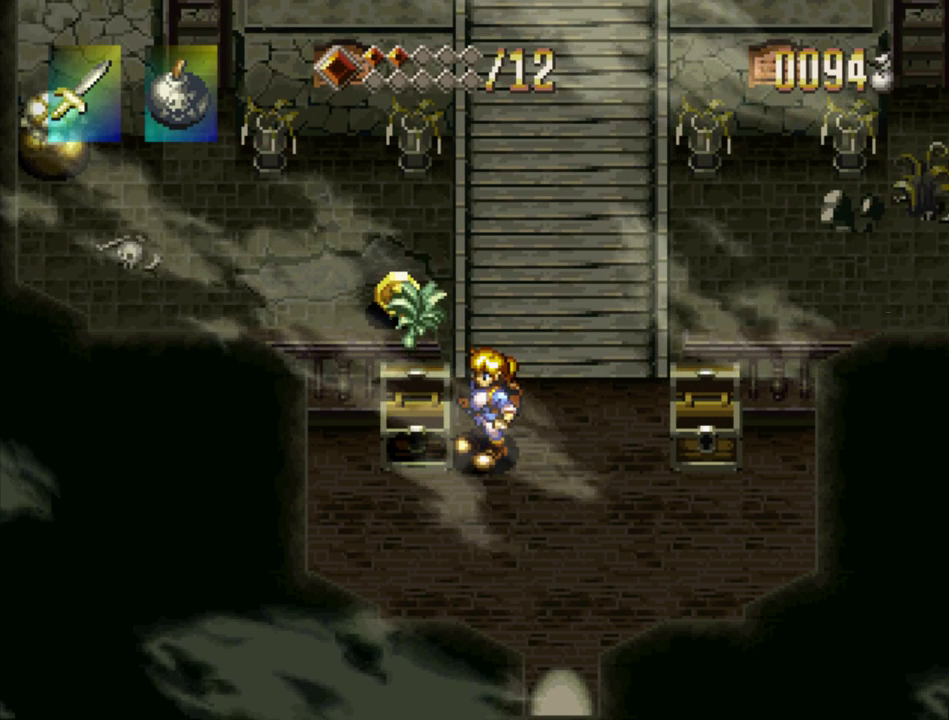
{"buttons": ["SQUARE"], "events": []}
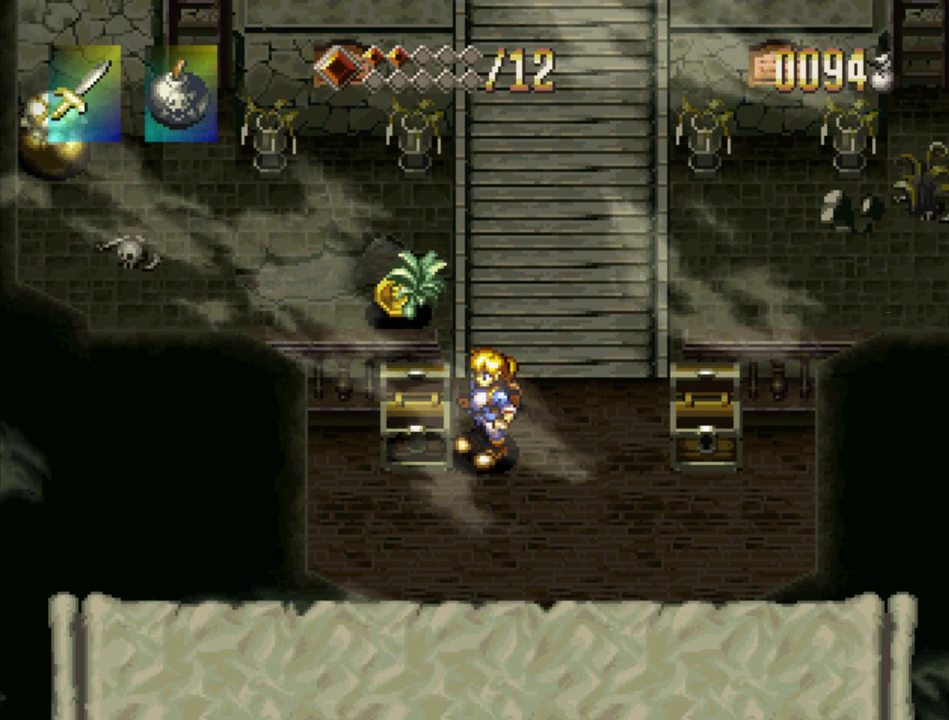
{"buttons": ["SQUARE"], "events": []}
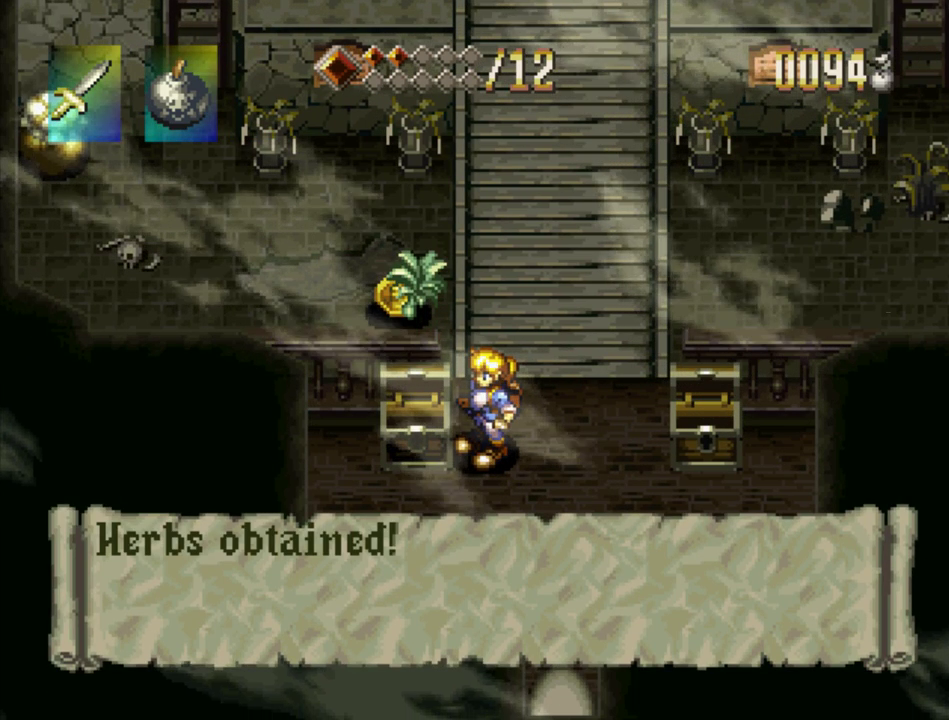
{"buttons": ["SQUARE"], "events": [[133, "SQUARE", "up"], [317, "SQUARE", "down"]]}
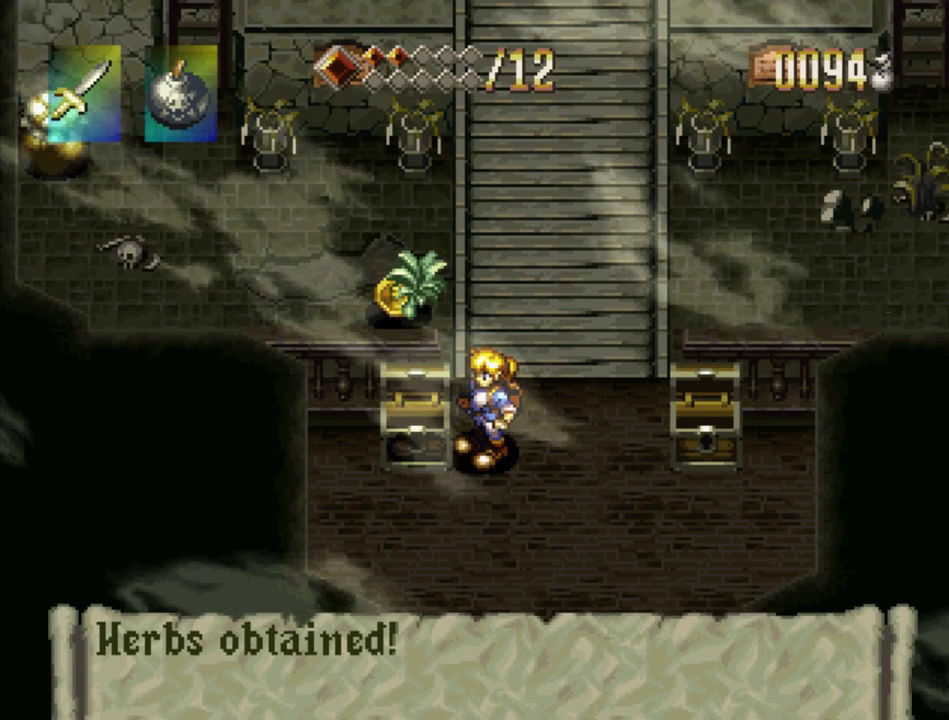
{"buttons": [], "events": [[67, "SQUARE", "up"]]}
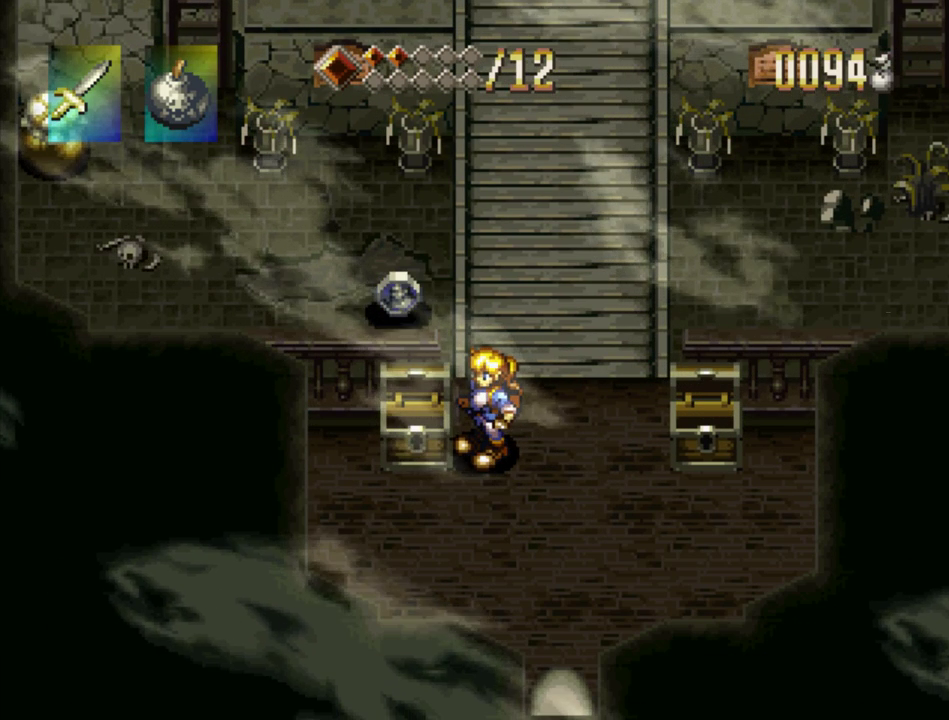
{"buttons": ["DPAD_DOWN"], "events": [[117, "DPAD_RIGHT", "down"], [317, "DPAD_RIGHT", "up"], [500, "DPAD_DOWN", "down"]]}
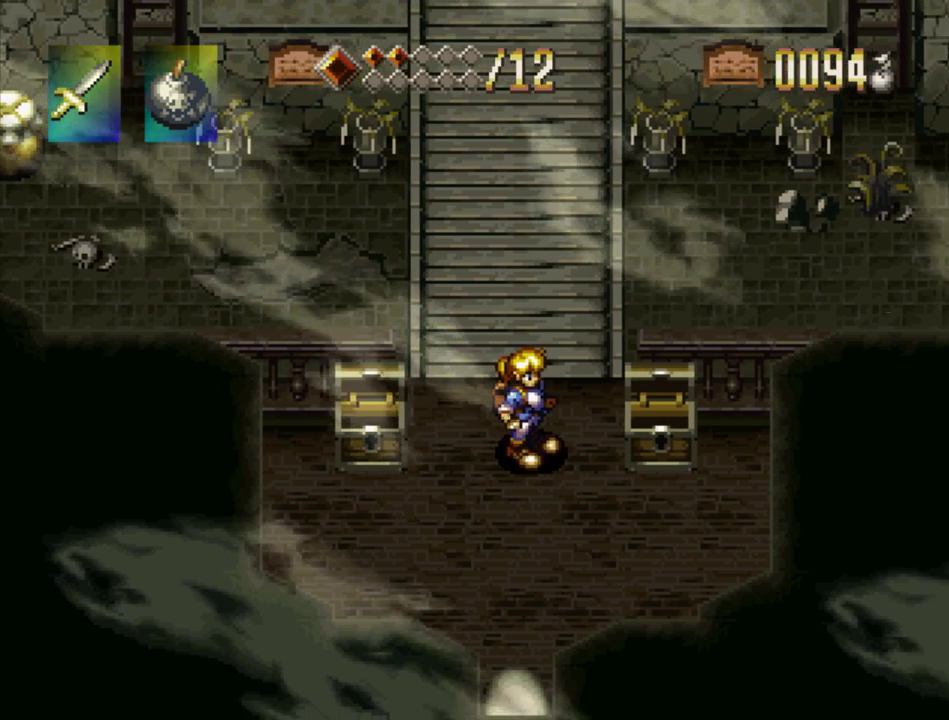
{"buttons": ["TRIANGLE"], "events": [[117, "DPAD_DOWN", "up"], [167, "TRIANGLE", "down"]]}
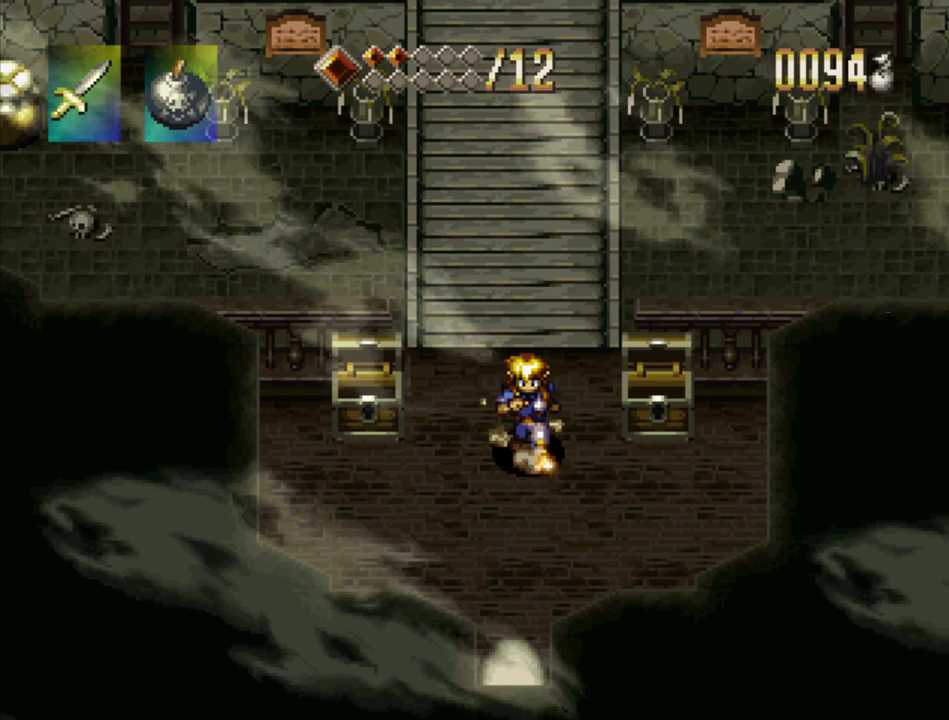
{"buttons": ["TRIANGLE"], "events": []}
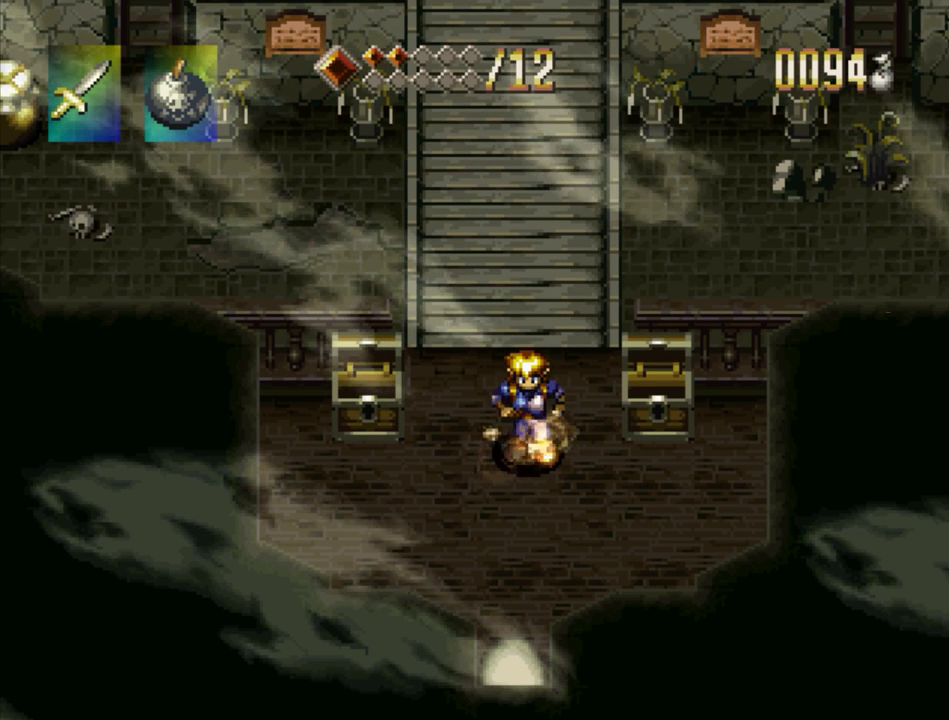
{"buttons": ["TRIANGLE"], "events": []}
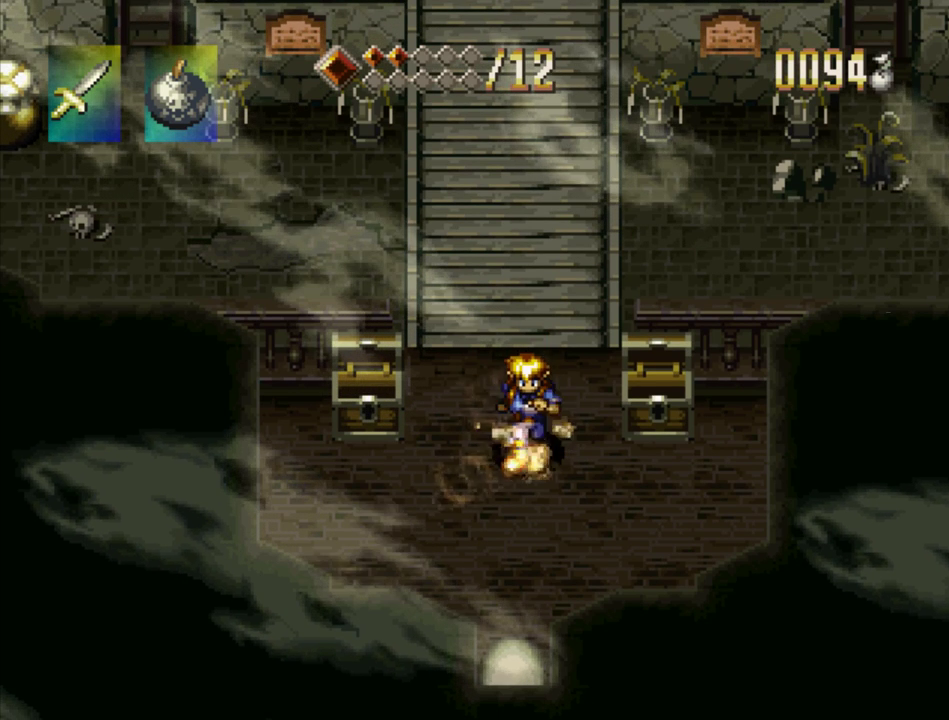
{"buttons": ["TRIANGLE", "DPAD_DOWN"], "events": [[200, "DPAD_DOWN", "down"]]}
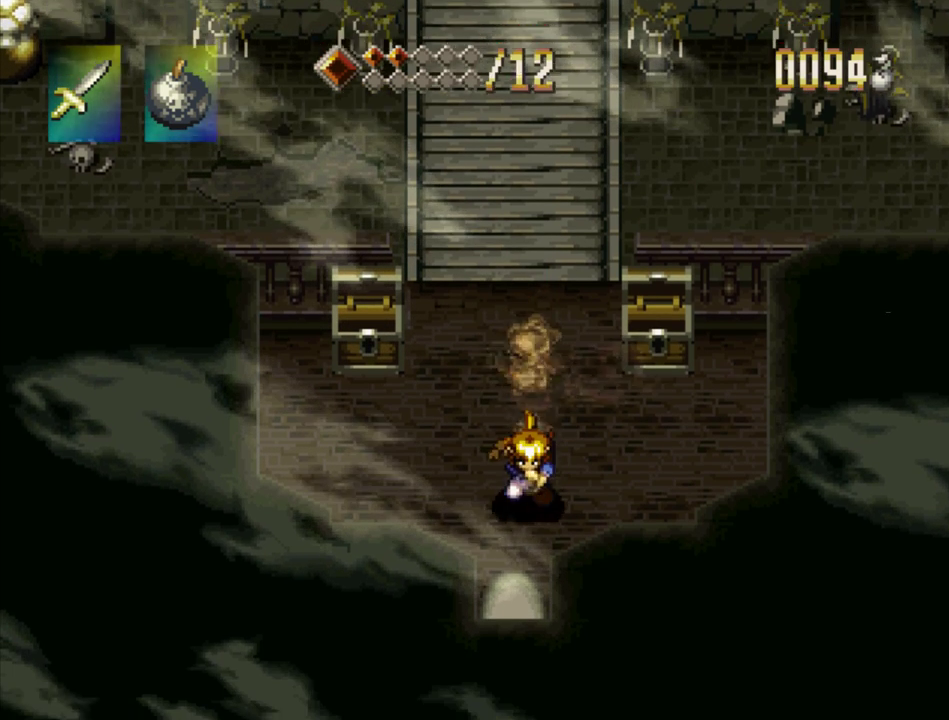
{"buttons": [], "events": [[433, "DPAD_DOWN", "up"], [450, "TRIANGLE", "up"]]}
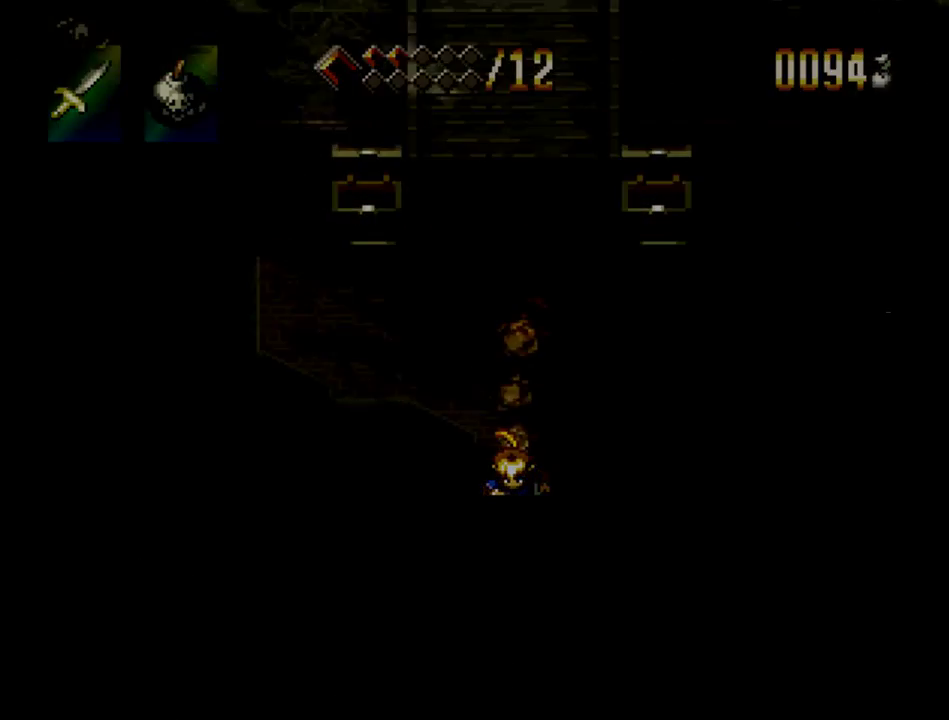
{"buttons": [], "events": []}